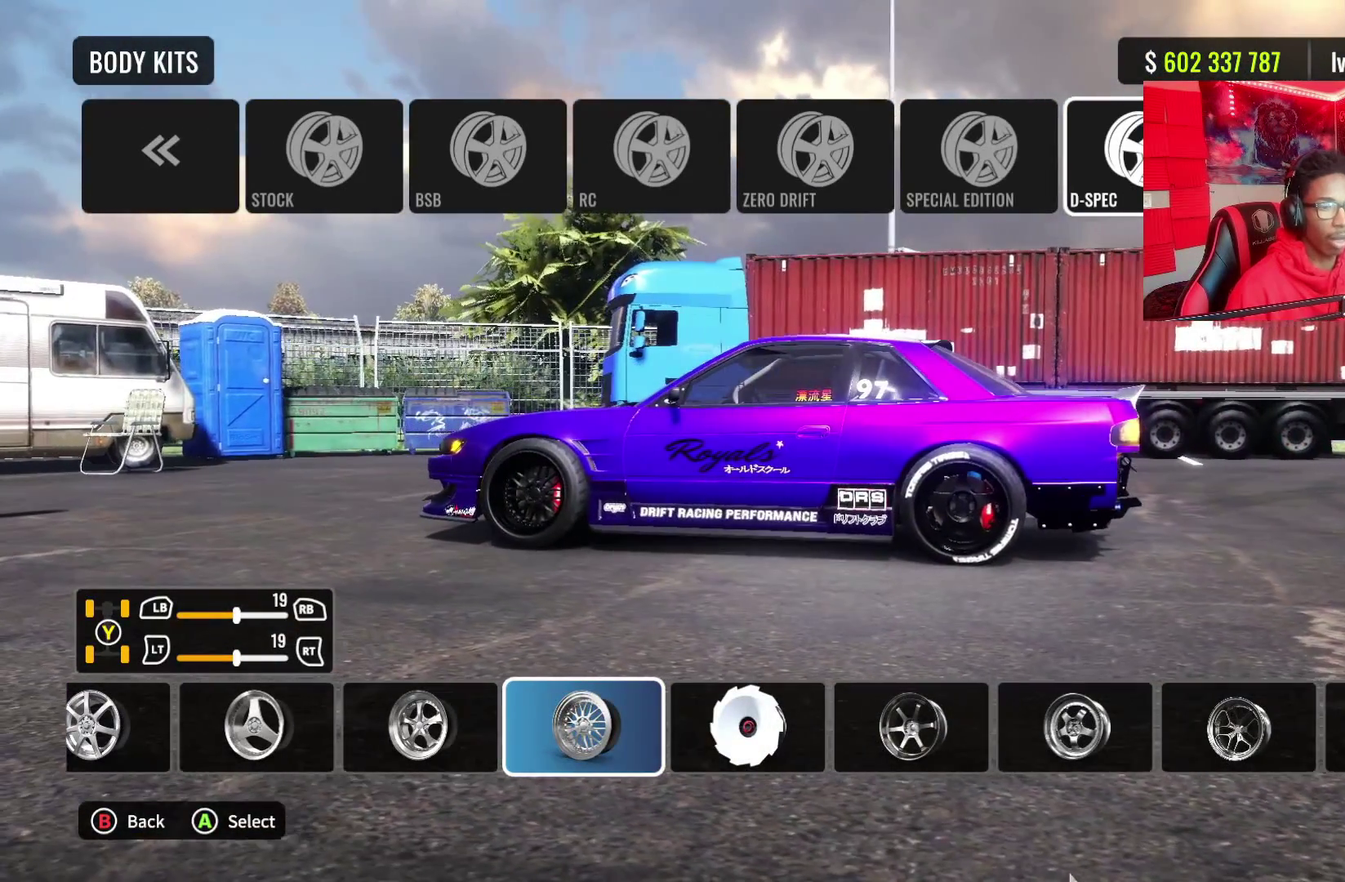
Gameplay with a controller (PlayStation layout); each line is a JSON object with the inputs held at the frame after it (dt_ms = milliseconds from this image to that frame). "events" lists button and stick changes between this image and that frame as [ms after this image, input, new state], when the widget could be followed in between. Not read: R1.
{"dt_ms": 300, "buttons": [], "left_stick": "center", "right_stick": "center", "events": []}
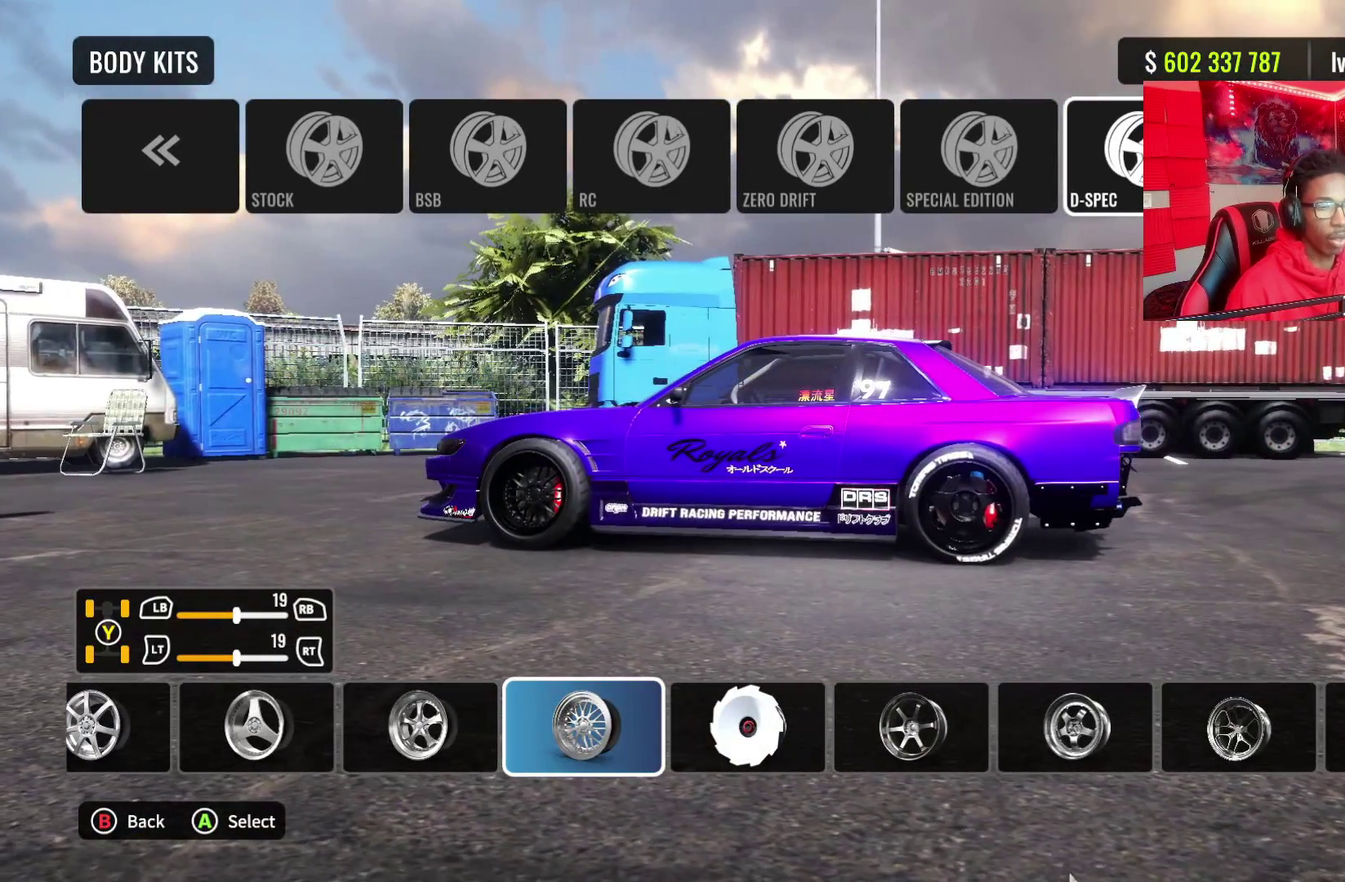
{"dt_ms": 500, "buttons": [], "left_stick": "center", "right_stick": "center", "events": []}
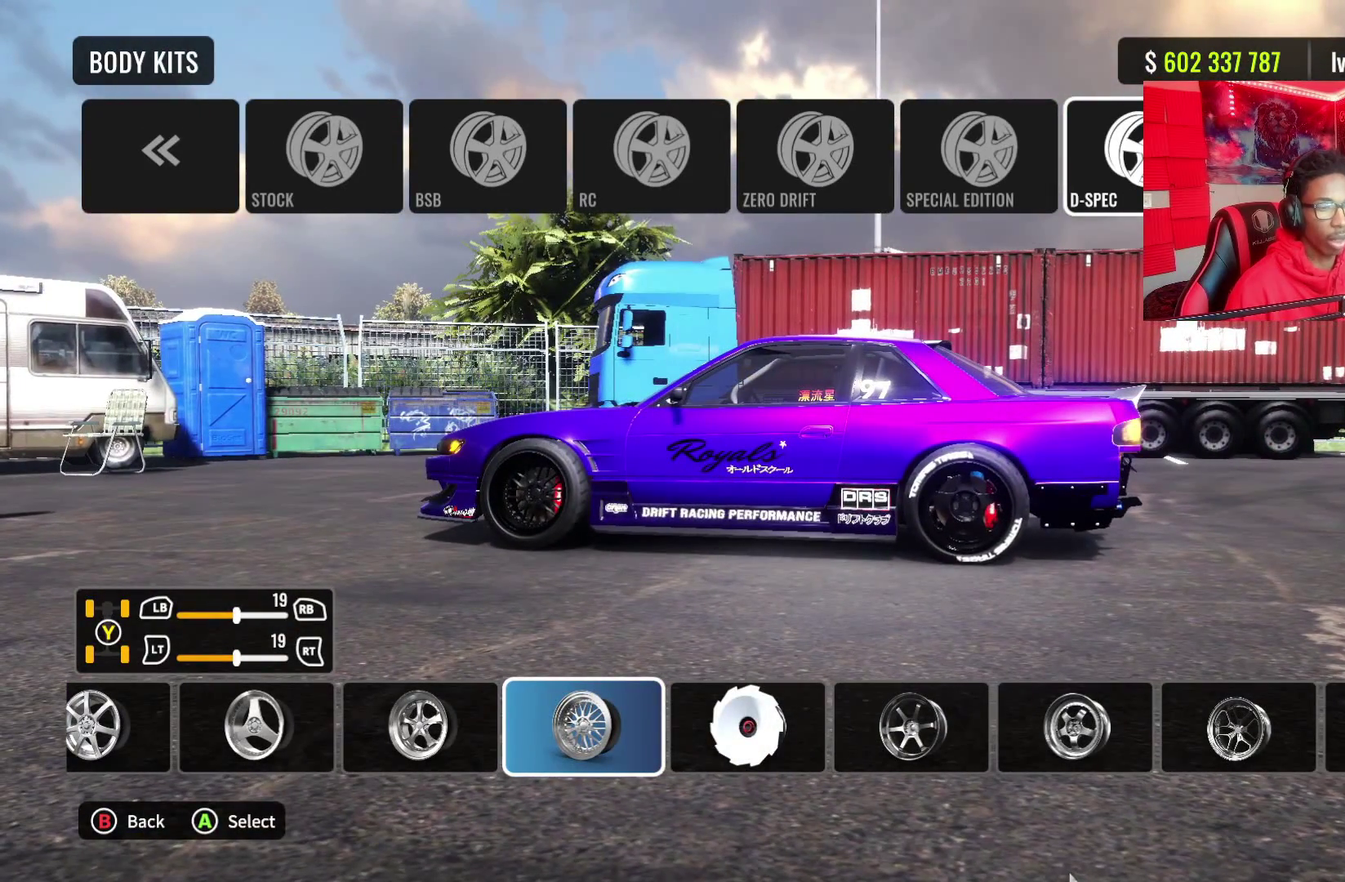
{"dt_ms": 500, "buttons": [], "left_stick": "center", "right_stick": "center", "events": []}
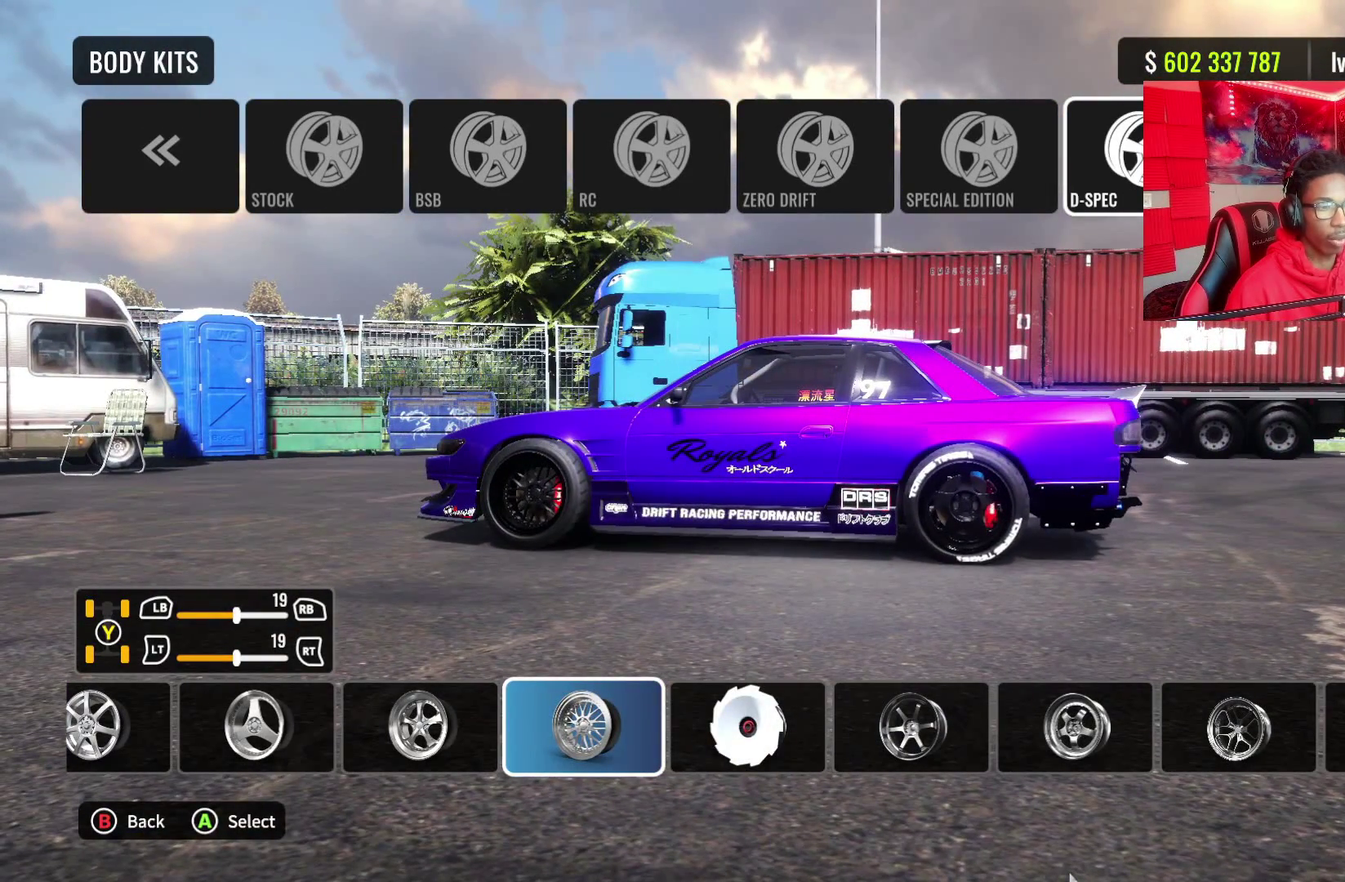
{"dt_ms": 500, "buttons": ["DPAD_RIGHT"], "left_stick": "center", "right_stick": "center", "events": [[17, "DPAD_RIGHT", "down"]]}
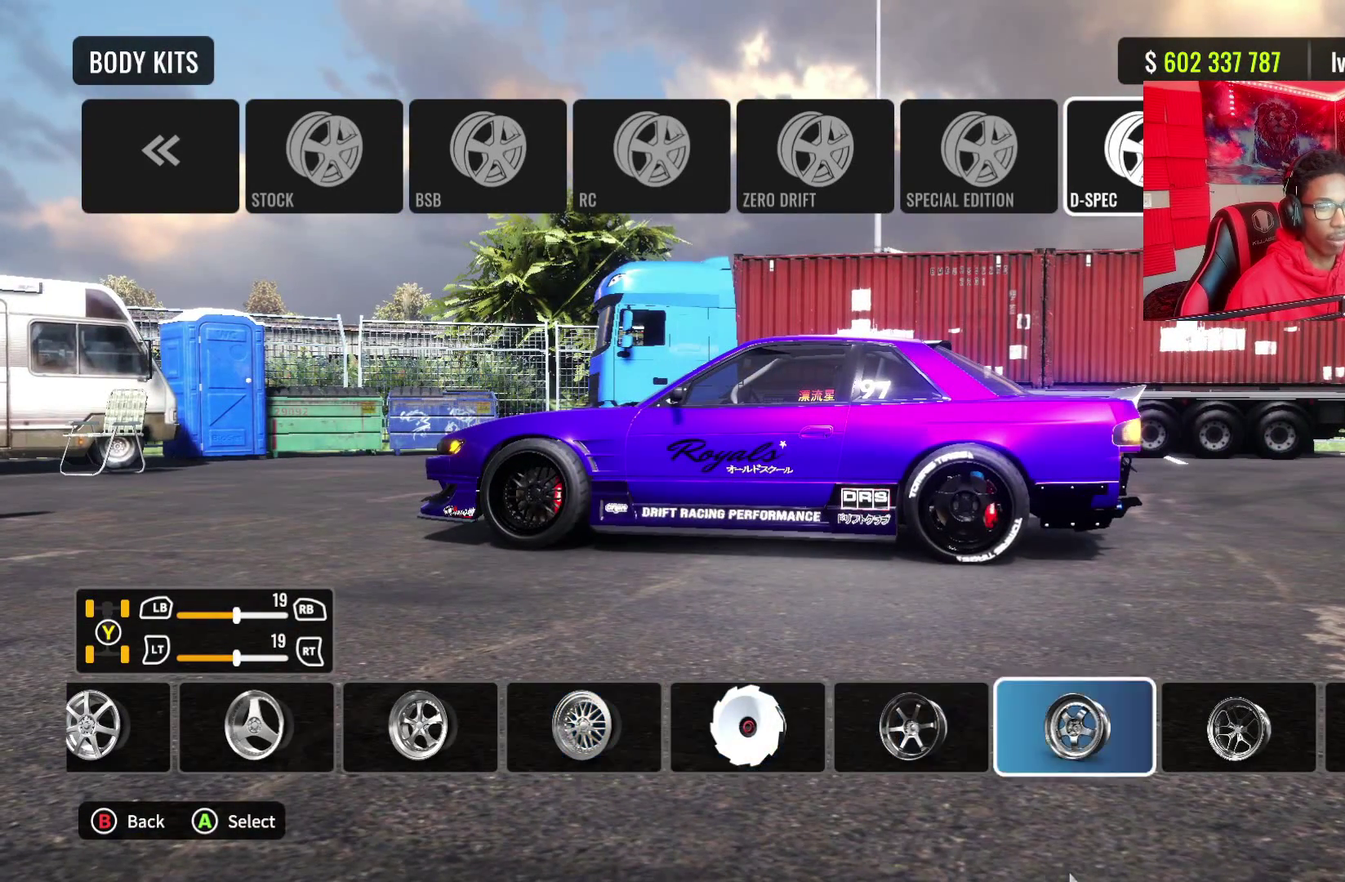
{"dt_ms": 700, "buttons": ["DPAD_RIGHT"], "left_stick": "center", "right_stick": "center", "events": [[483, "DPAD_RIGHT", "up"], [650, "DPAD_RIGHT", "down"]]}
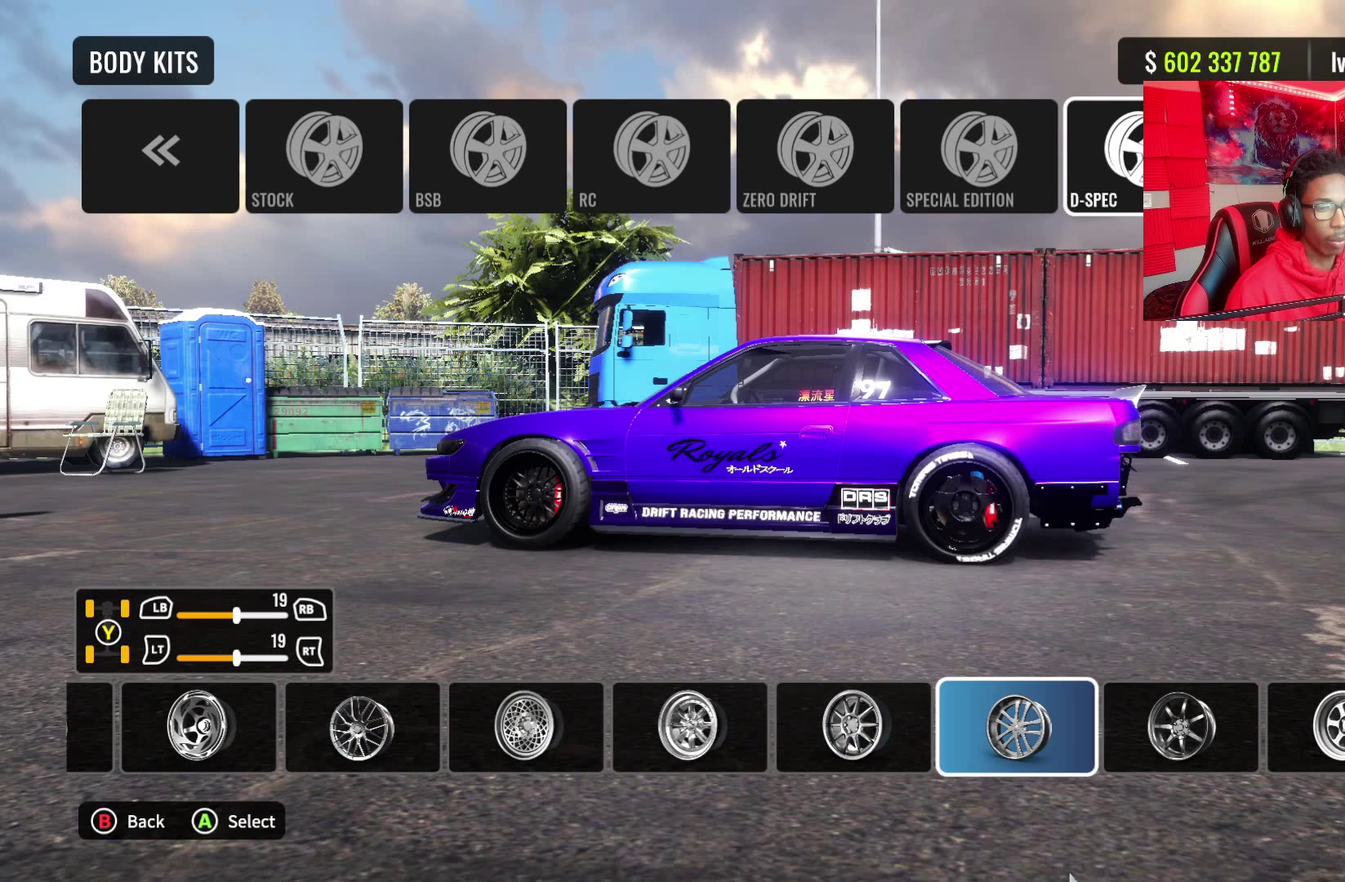
{"dt_ms": 300, "buttons": ["DPAD_RIGHT"], "left_stick": "center", "right_stick": "center", "events": [[83, "DPAD_RIGHT", "up"], [250, "DPAD_RIGHT", "down"]]}
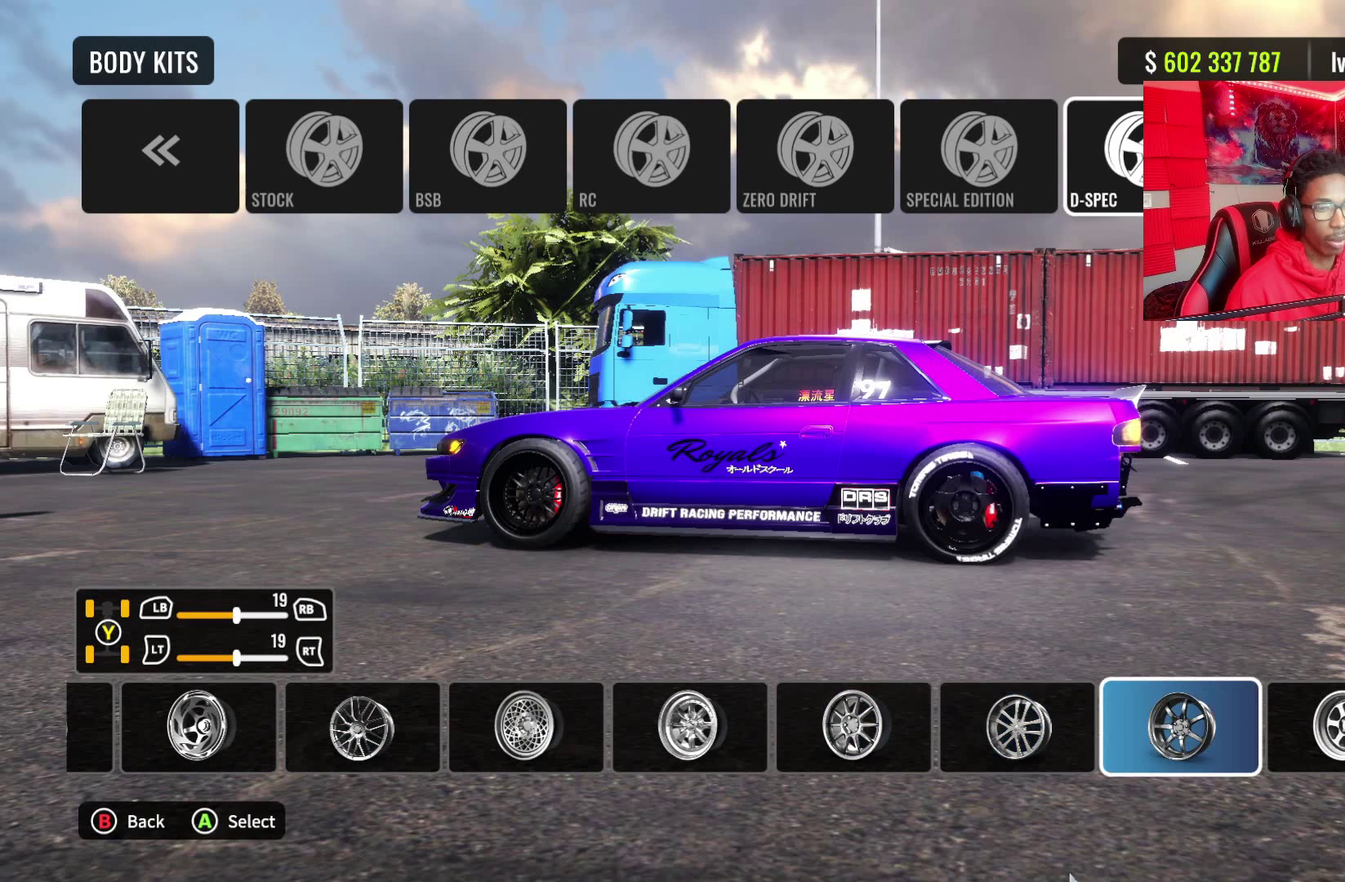
{"dt_ms": 400, "buttons": ["DPAD_RIGHT"], "left_stick": "center", "right_stick": "center", "events": [[67, "DPAD_RIGHT", "up"], [183, "DPAD_RIGHT", "down"], [300, "DPAD_RIGHT", "up"], [383, "DPAD_RIGHT", "down"]]}
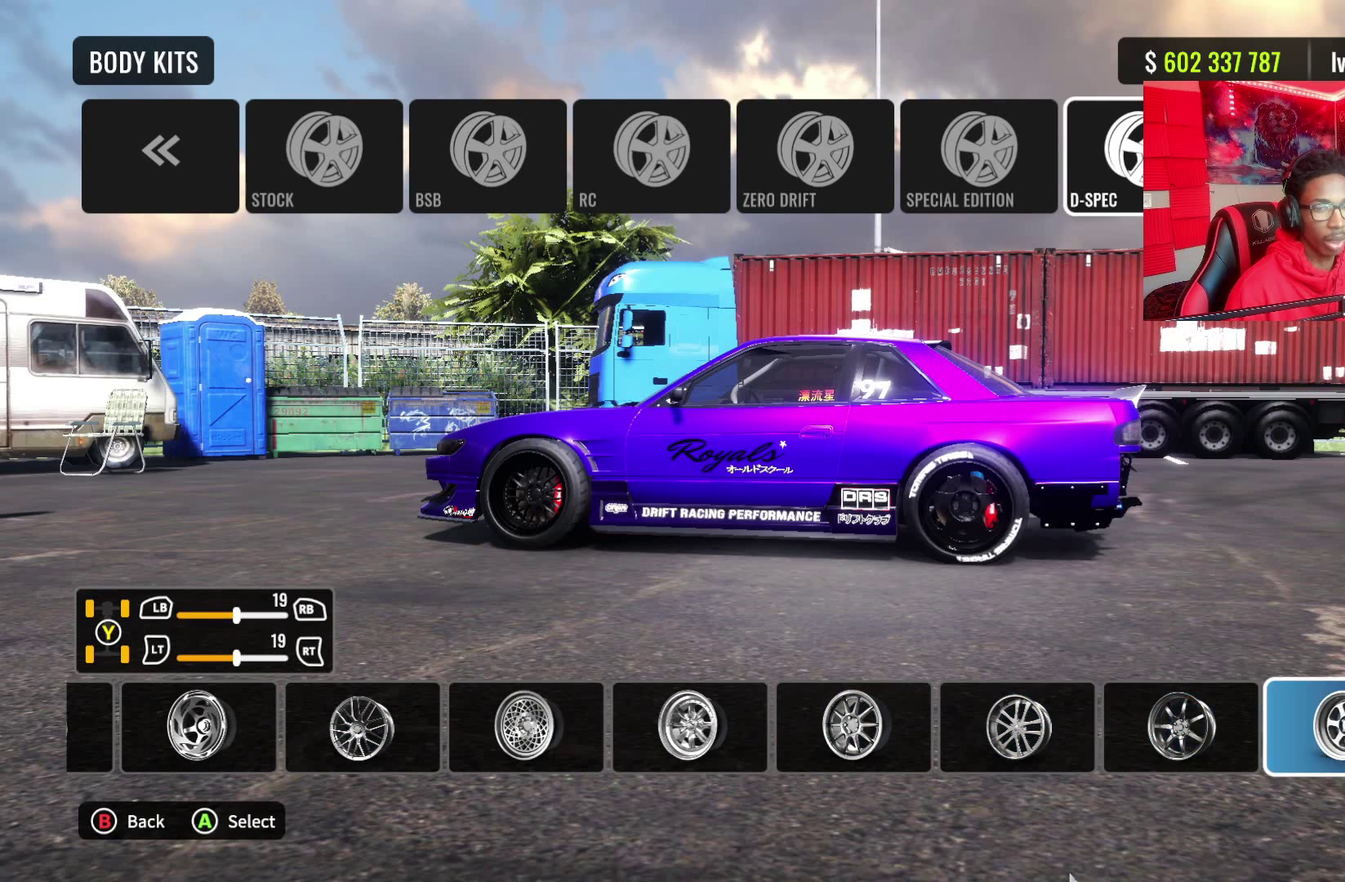
{"dt_ms": 600, "buttons": [], "left_stick": "center", "right_stick": "center", "events": [[117, "DPAD_RIGHT", "up"], [200, "DPAD_RIGHT", "down"], [333, "DPAD_RIGHT", "up"]]}
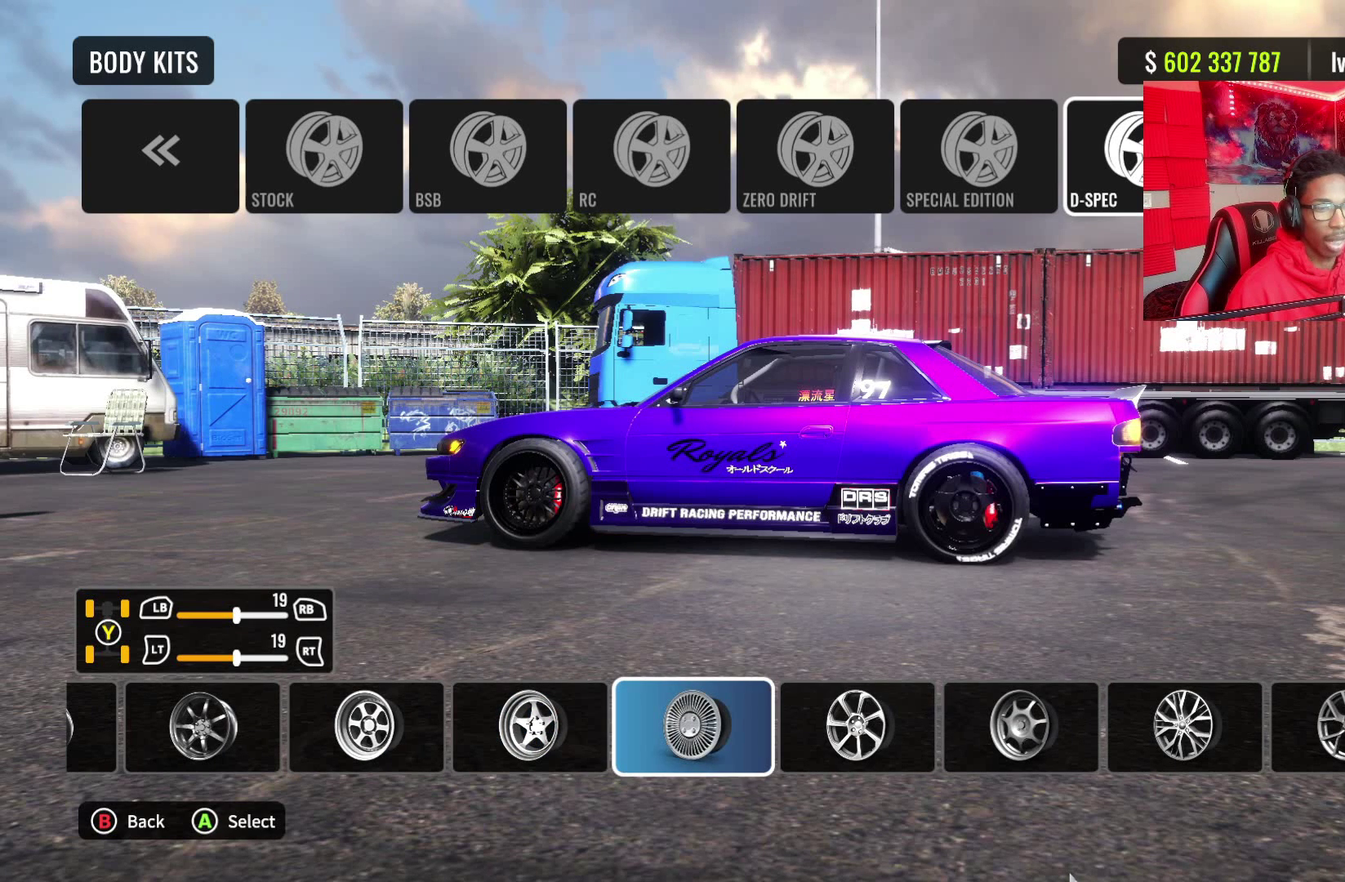
{"dt_ms": 600, "buttons": [], "left_stick": "center", "right_stick": "center", "events": [[167, "DPAD_RIGHT", "down"], [283, "DPAD_RIGHT", "up"], [450, "DPAD_LEFT", "down"], [567, "DPAD_LEFT", "up"]]}
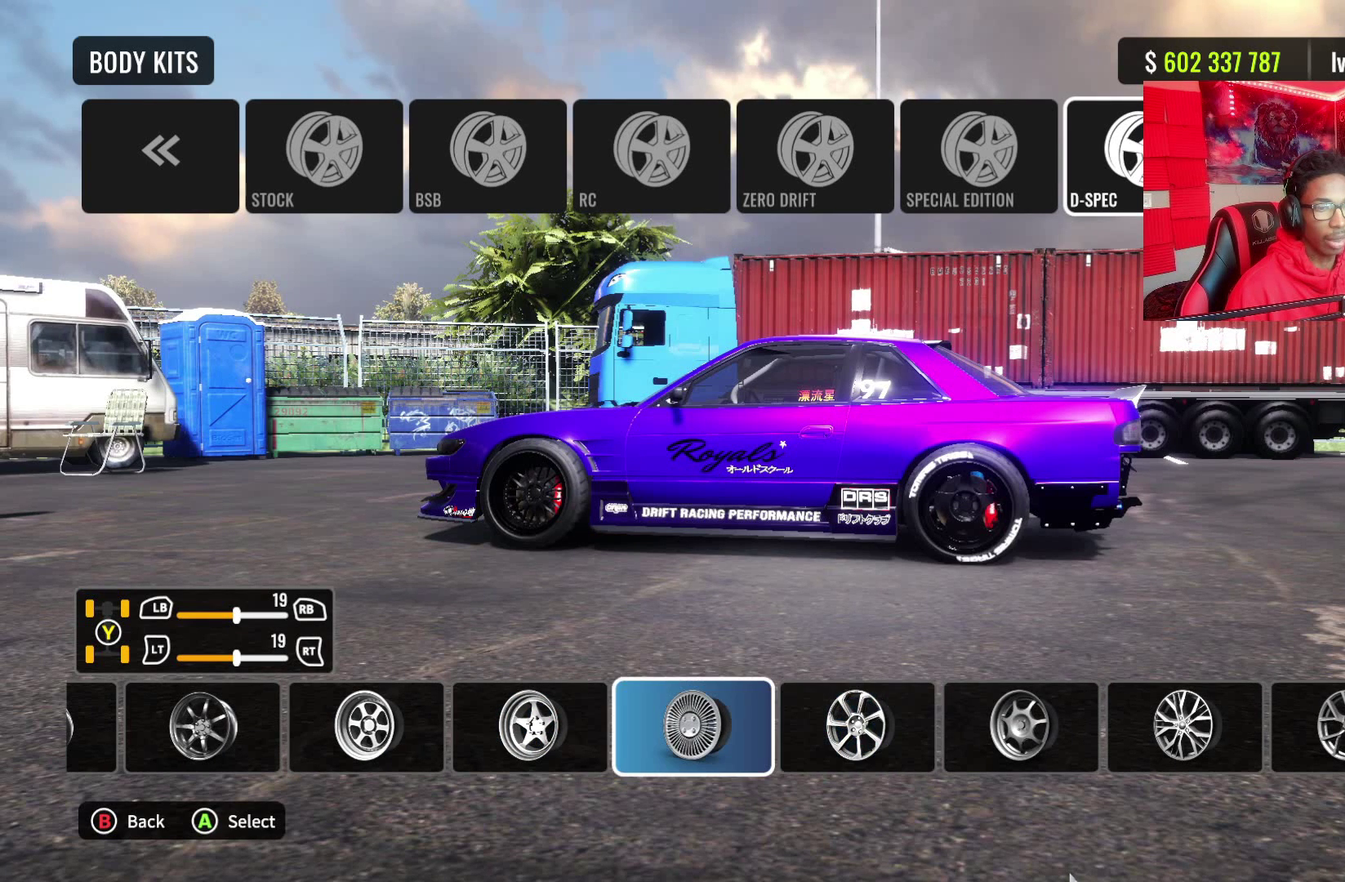
{"dt_ms": 400, "buttons": [], "left_stick": "center", "right_stick": "center", "events": []}
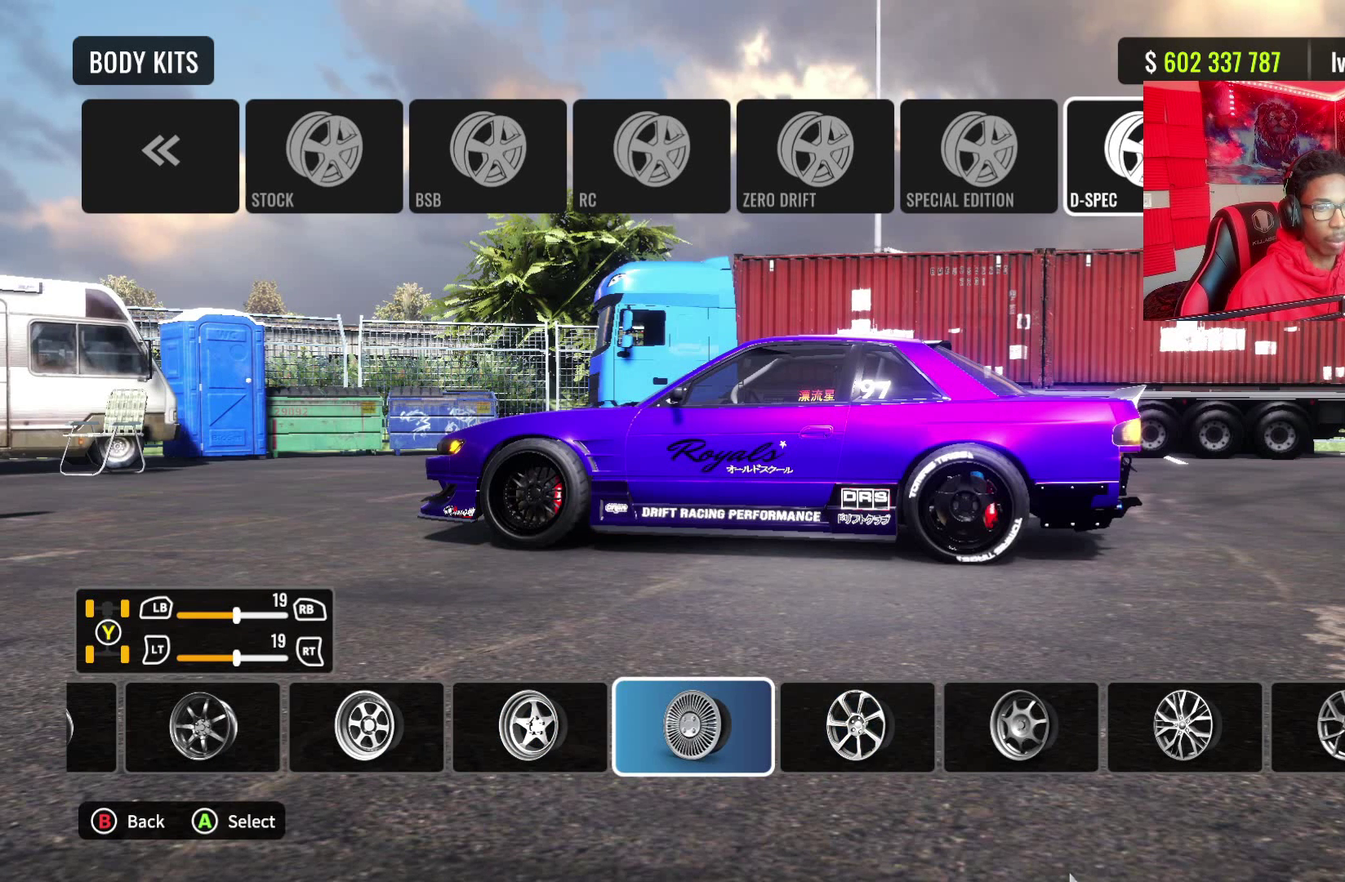
{"dt_ms": 700, "buttons": [], "left_stick": "center", "right_stick": "center", "events": [[183, "DPAD_RIGHT", "down"], [283, "DPAD_RIGHT", "up"], [383, "DPAD_RIGHT", "down"], [467, "DPAD_RIGHT", "up"], [583, "DPAD_RIGHT", "down"], [683, "DPAD_RIGHT", "up"]]}
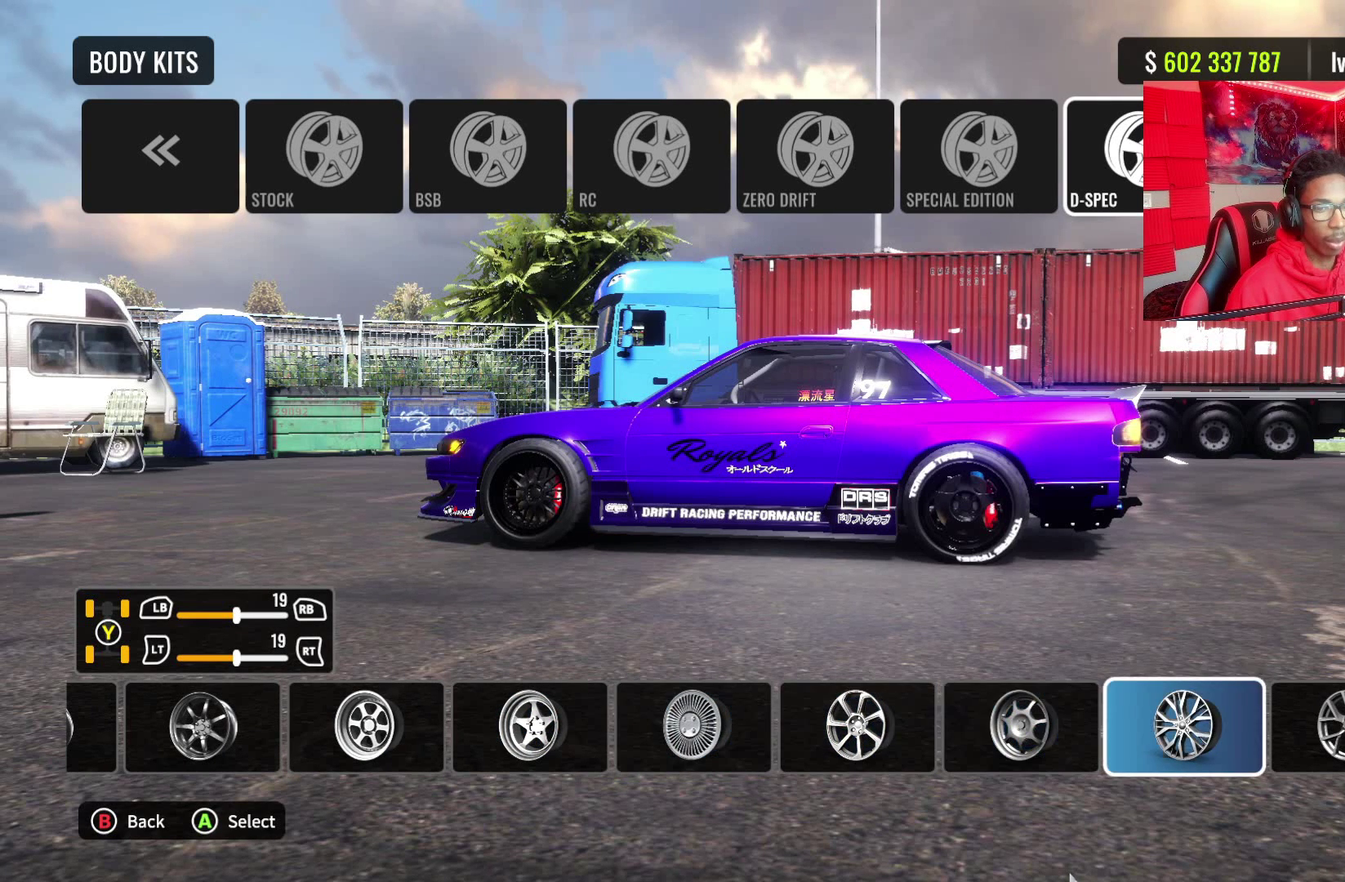
{"dt_ms": 300, "buttons": ["DPAD_RIGHT"], "left_stick": "center", "right_stick": "center", "events": [[117, "DPAD_RIGHT", "down"], [217, "DPAD_RIGHT", "up"], [300, "DPAD_RIGHT", "down"]]}
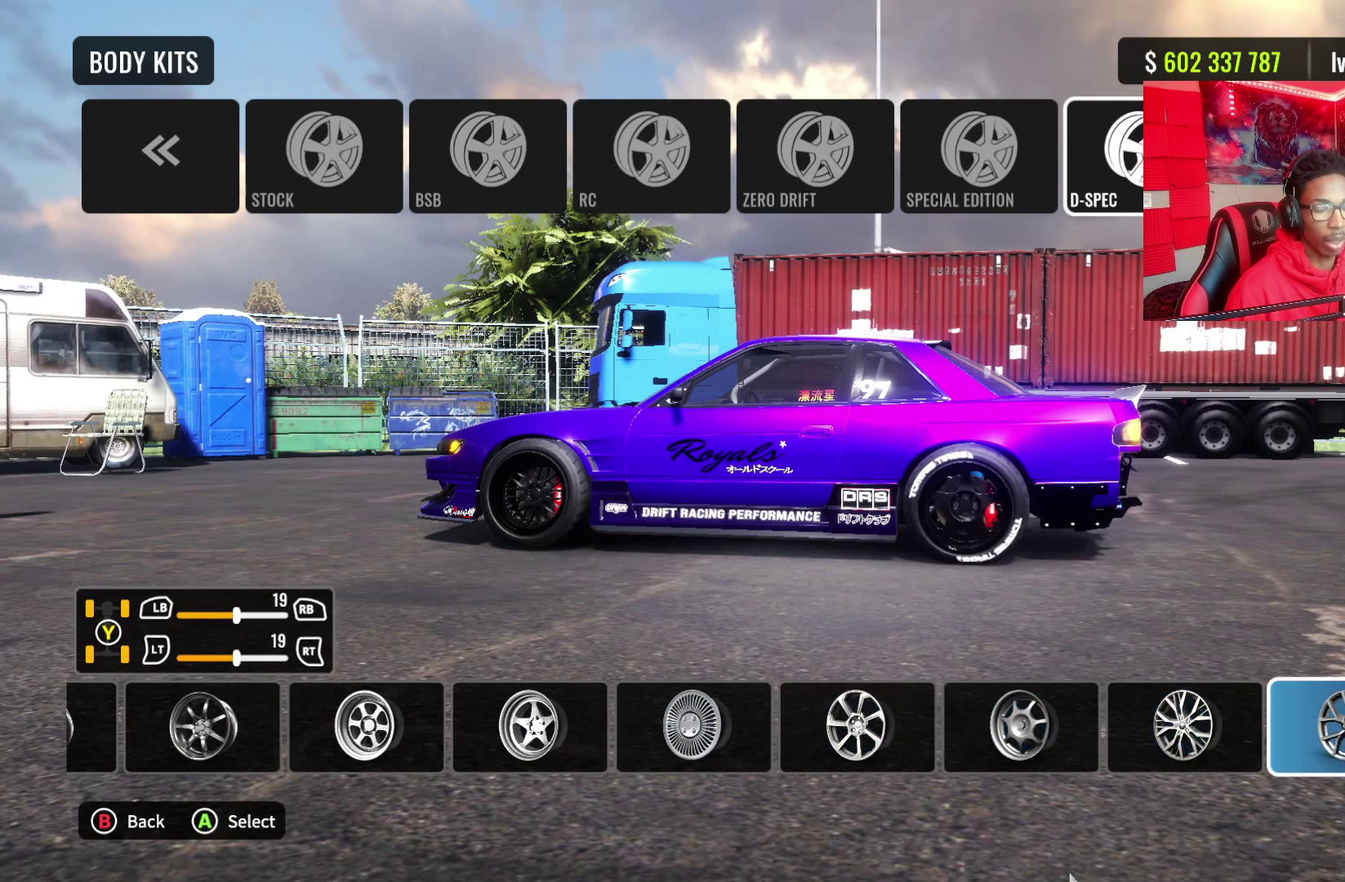
{"dt_ms": 500, "buttons": ["DPAD_RIGHT"], "left_stick": "center", "right_stick": "center", "events": [[83, "DPAD_RIGHT", "up"], [217, "DPAD_RIGHT", "down"], [317, "DPAD_RIGHT", "up"], [400, "DPAD_RIGHT", "down"]]}
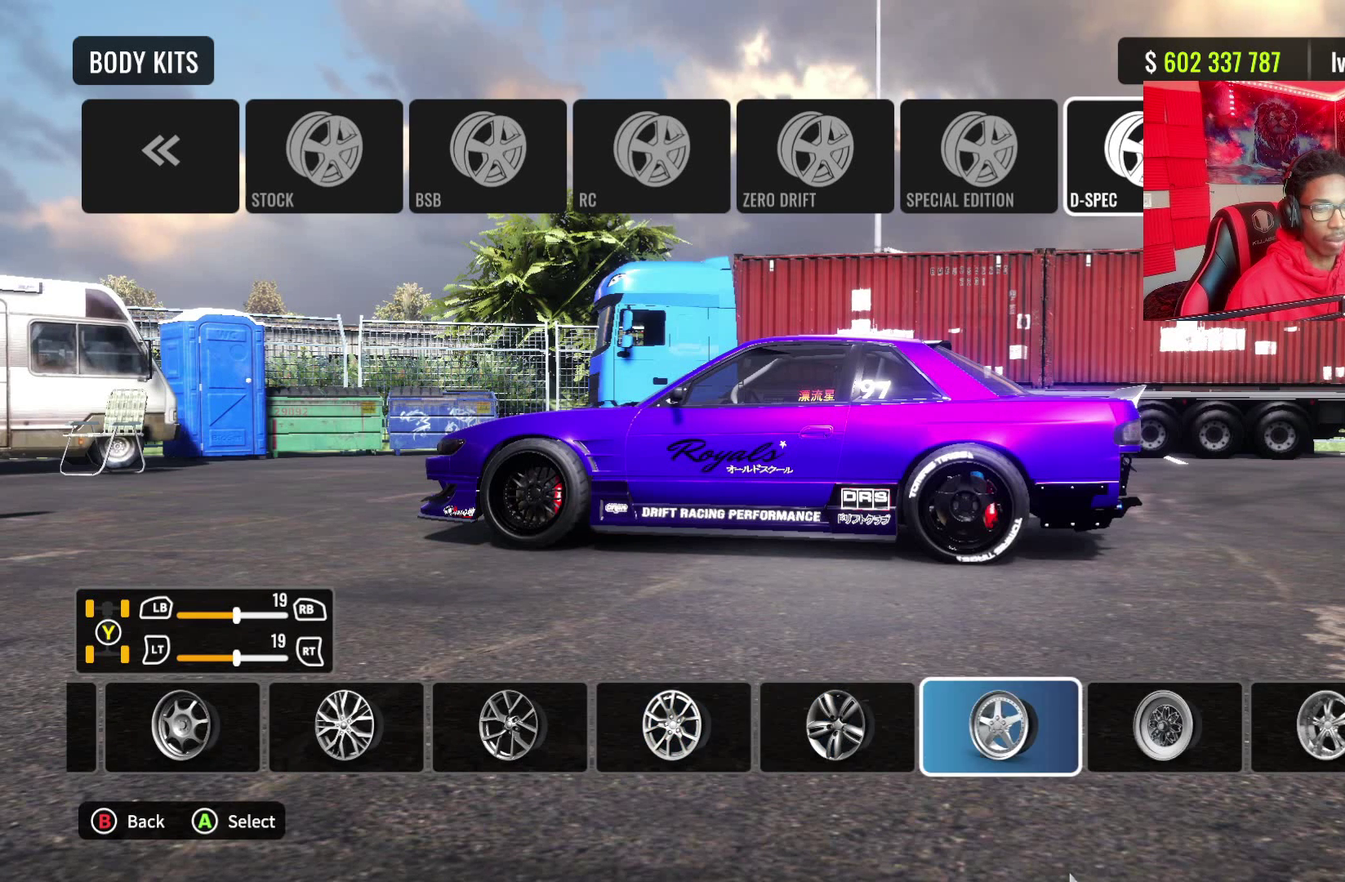
{"dt_ms": 300, "buttons": [], "left_stick": "center", "right_stick": "center", "events": [[17, "DPAD_RIGHT", "up"], [150, "DPAD_RIGHT", "down"], [233, "DPAD_RIGHT", "up"]]}
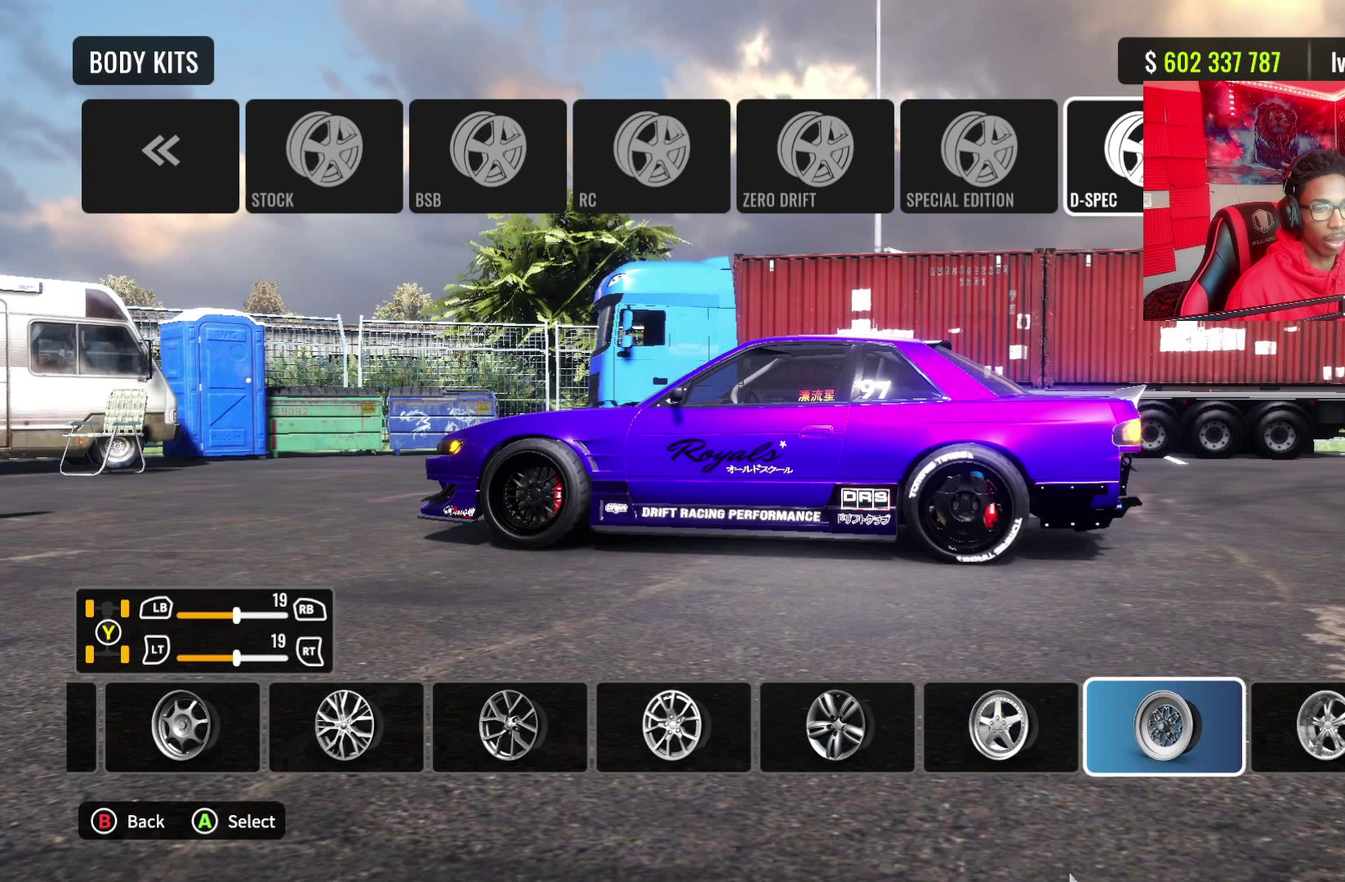
{"dt_ms": 700, "buttons": [], "left_stick": "center", "right_stick": "center", "events": [[367, "DPAD_LEFT", "down"], [467, "DPAD_LEFT", "up"]]}
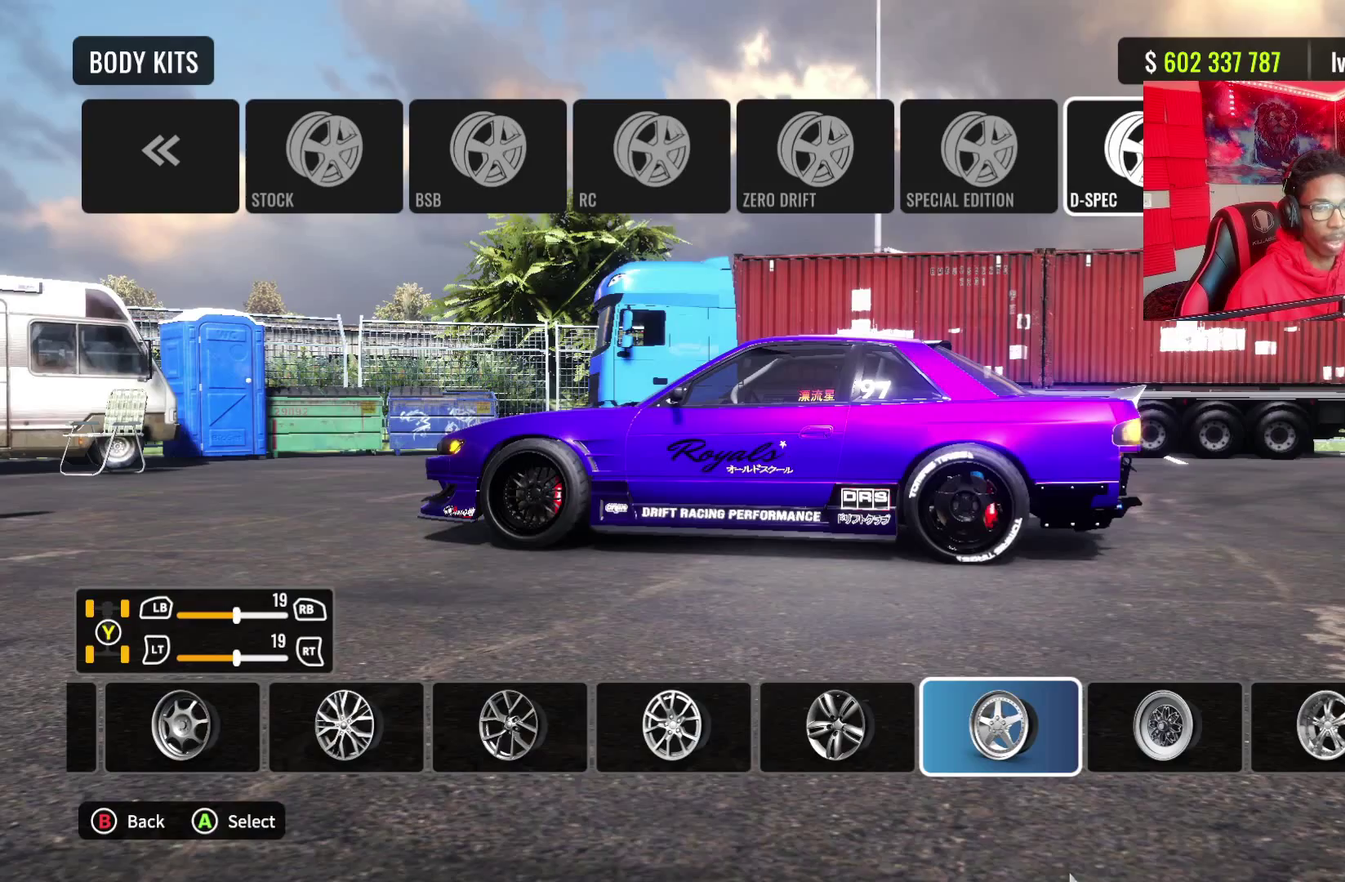
{"dt_ms": 600, "buttons": [], "left_stick": "center", "right_stick": "center", "events": [[483, "right_stick", "down-left"], [567, "right_stick", "center"]]}
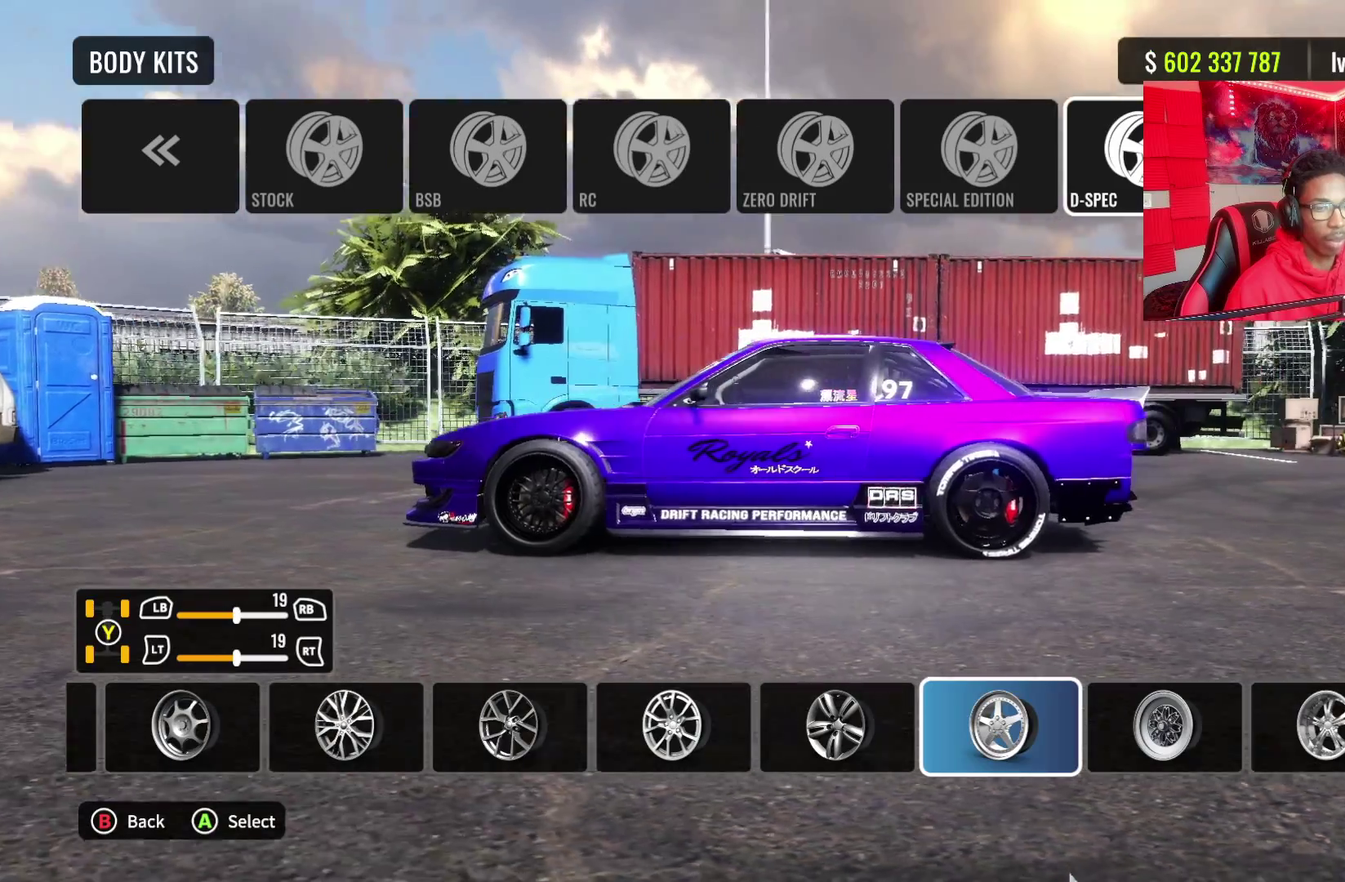
{"dt_ms": 400, "buttons": [], "left_stick": "center", "right_stick": "center", "events": []}
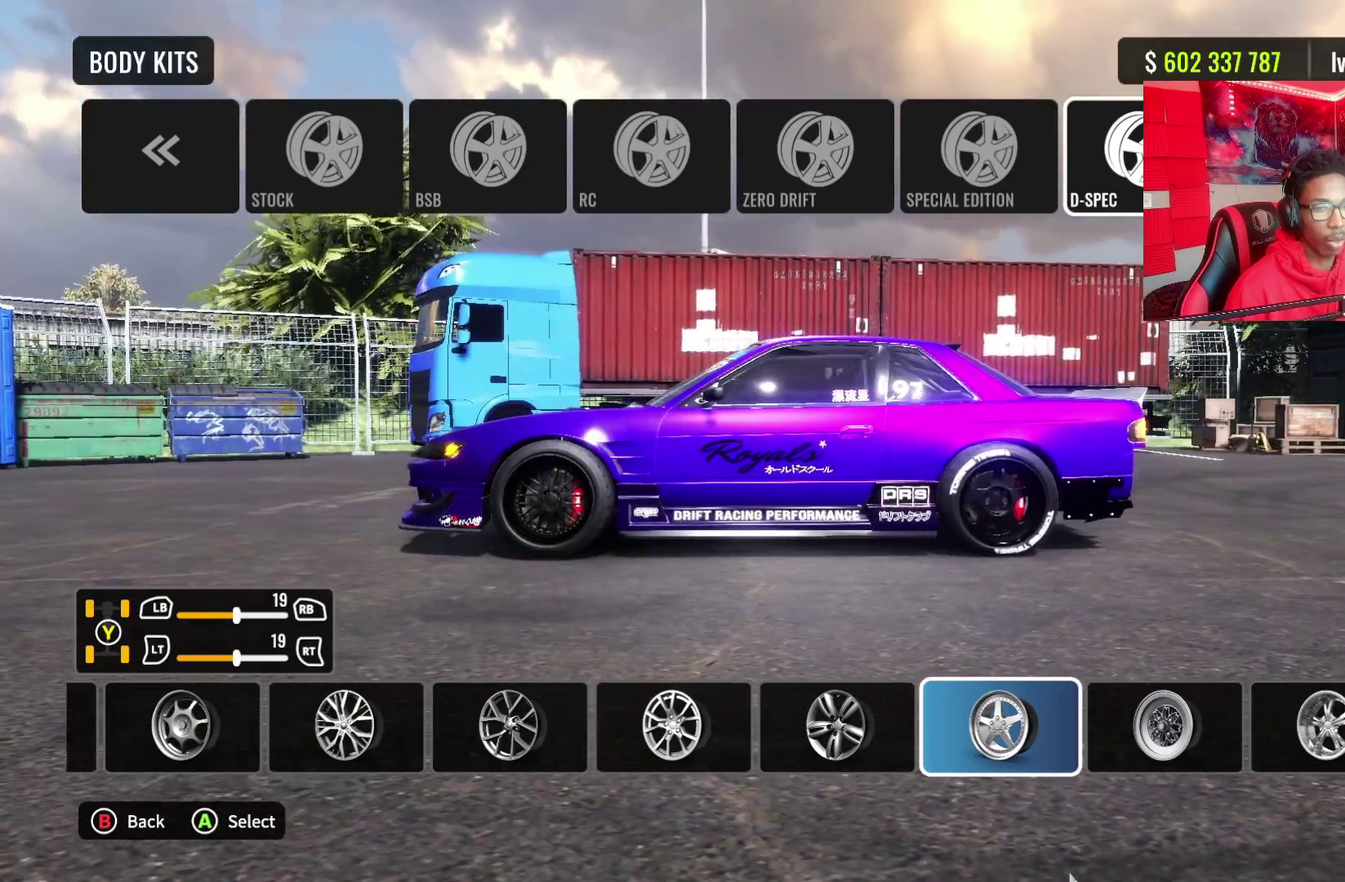
{"dt_ms": 300, "buttons": [], "left_stick": "center", "right_stick": "center", "events": []}
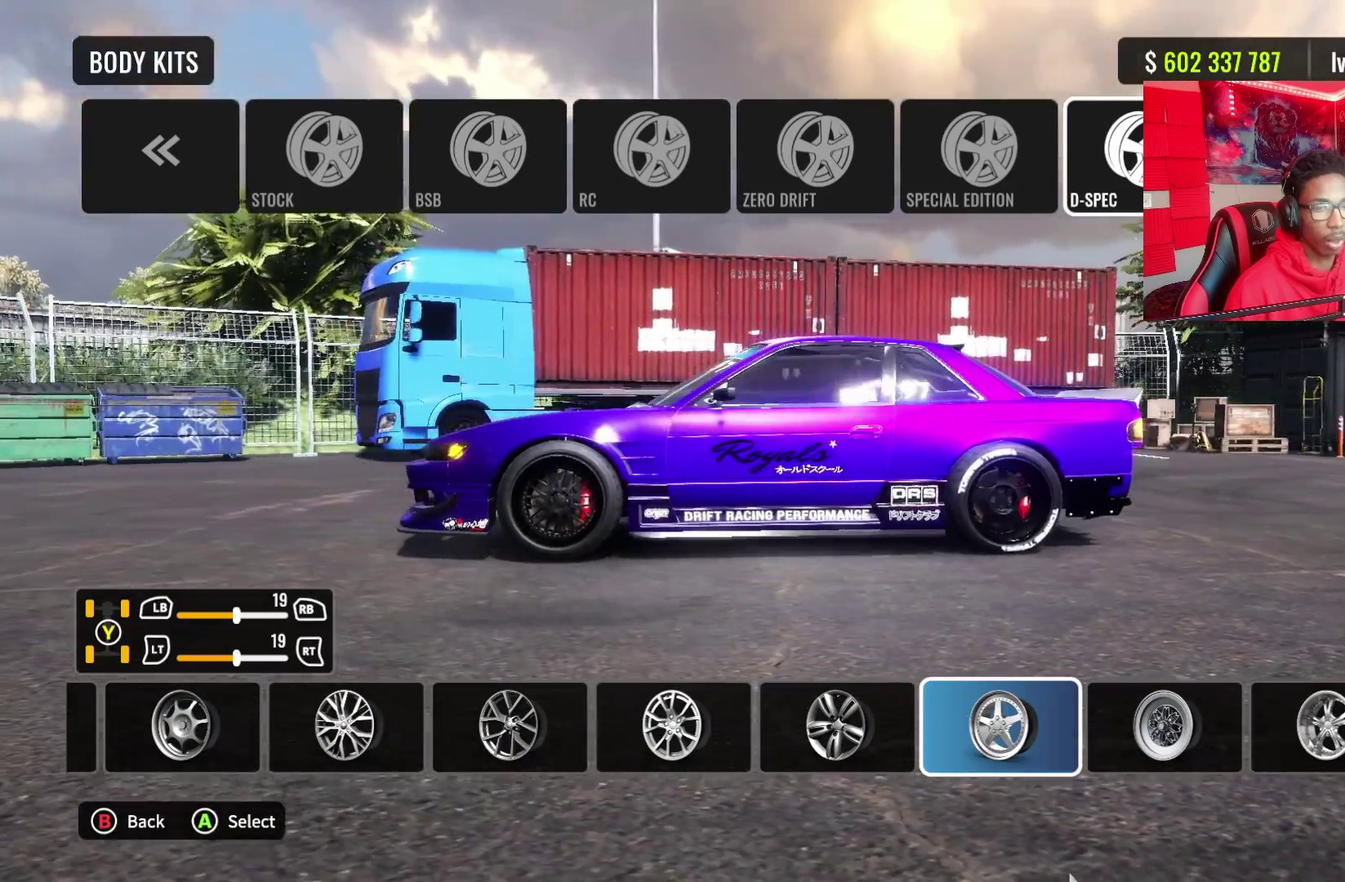
{"dt_ms": 500, "buttons": [], "left_stick": "center", "right_stick": "center", "events": []}
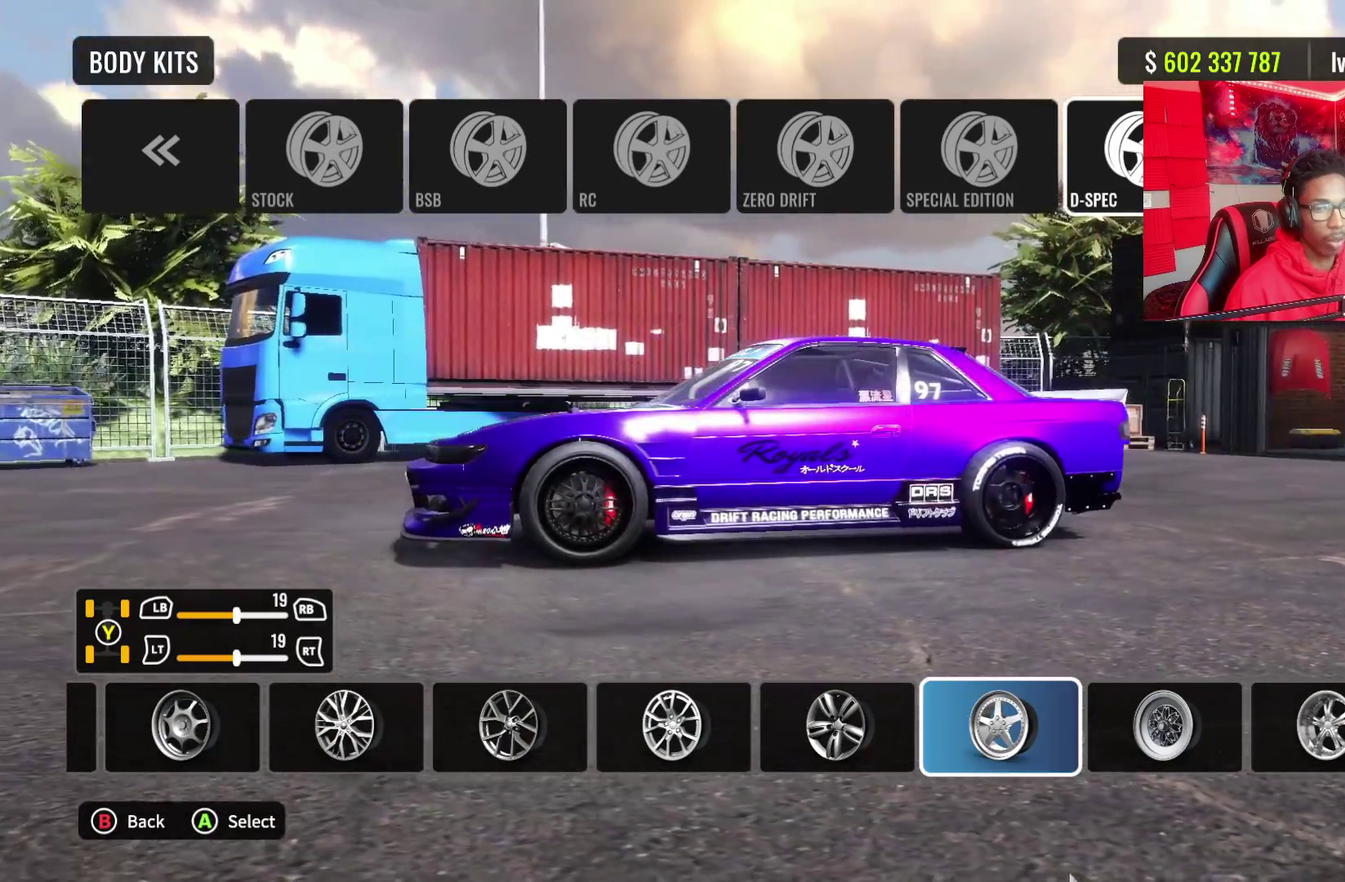
{"dt_ms": 600, "buttons": [], "left_stick": "center", "right_stick": "center", "events": []}
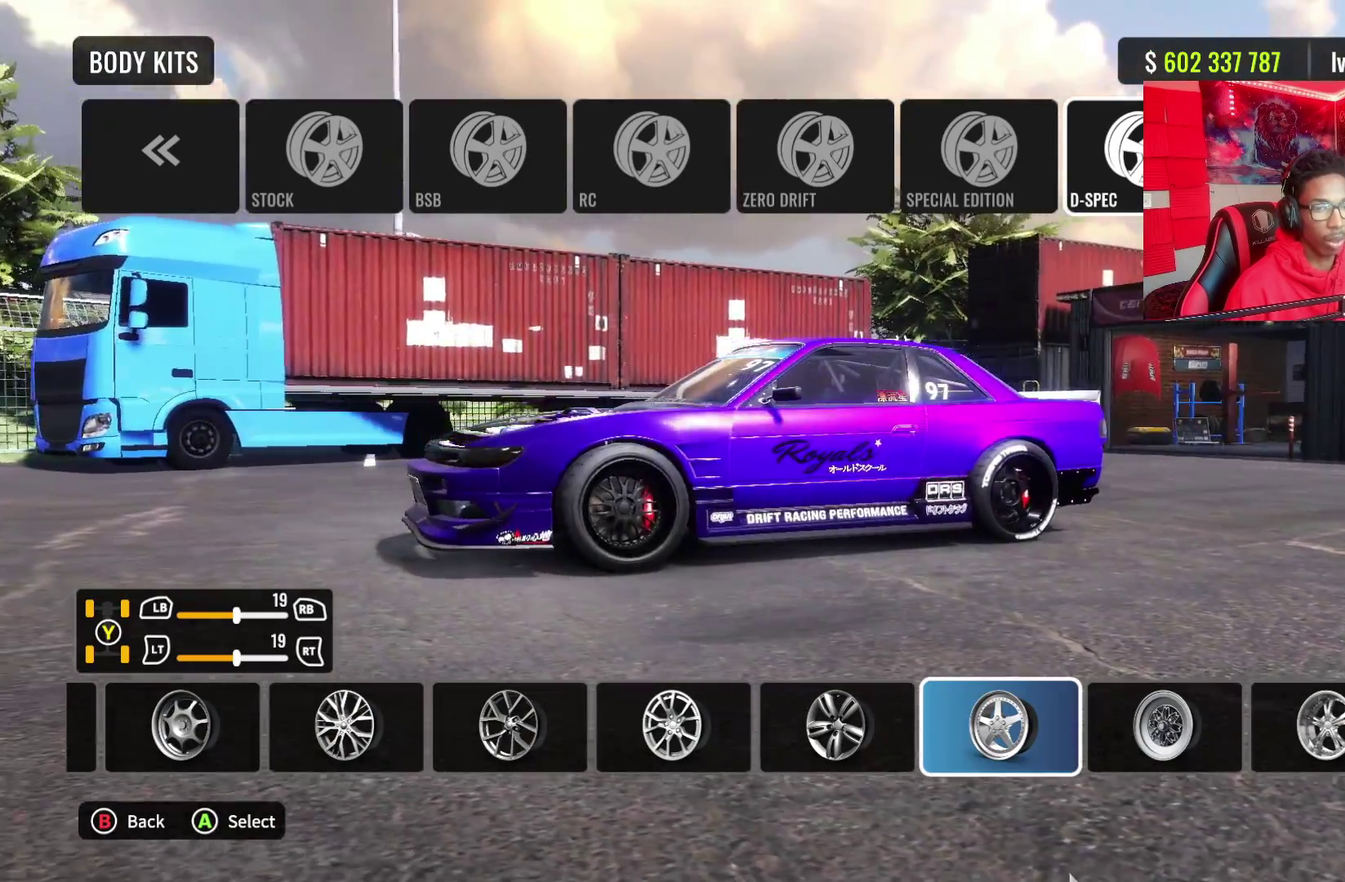
{"dt_ms": 500, "buttons": [], "left_stick": "center", "right_stick": "center", "events": []}
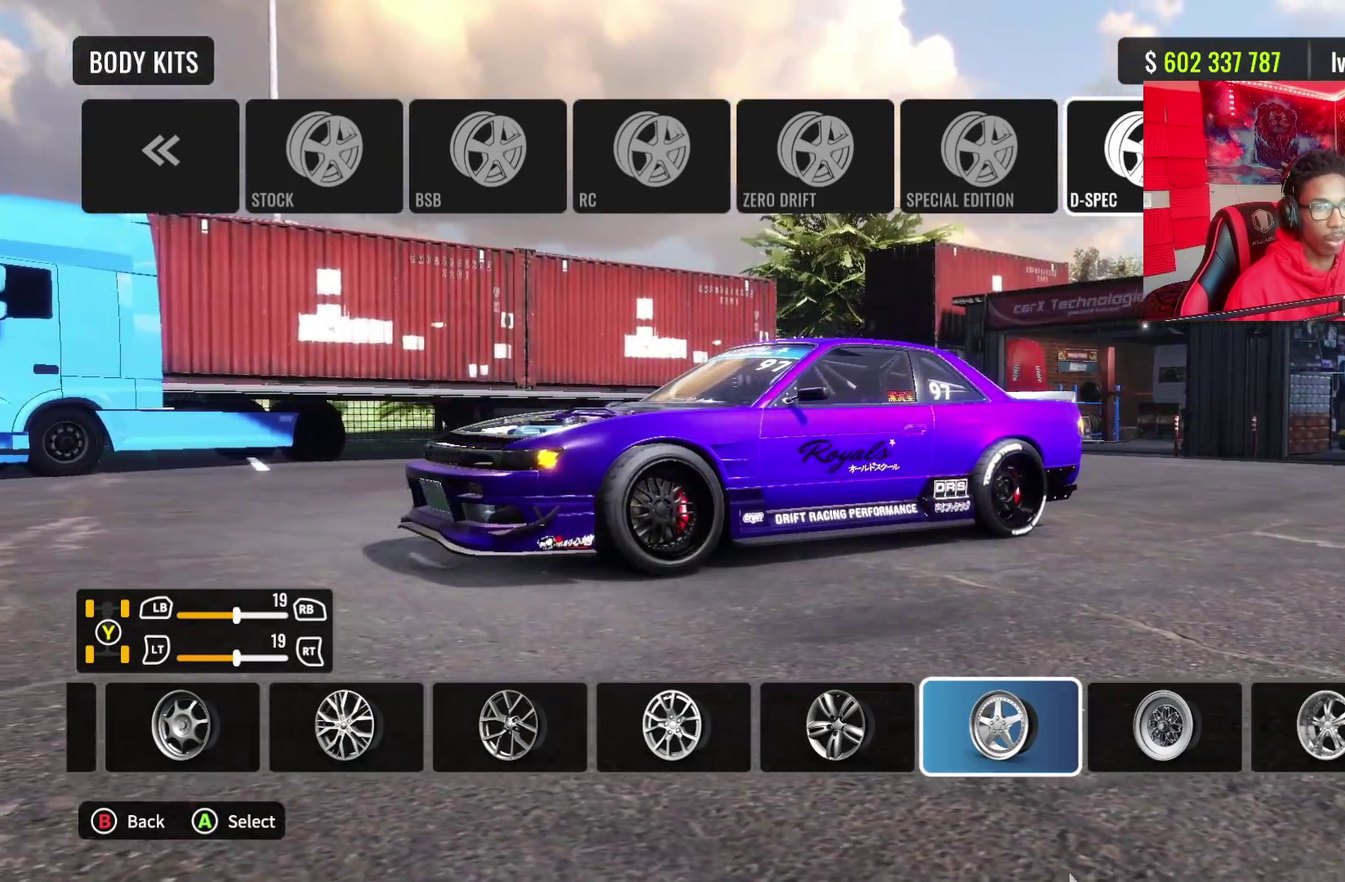
{"dt_ms": 600, "buttons": [], "left_stick": "center", "right_stick": "center", "events": []}
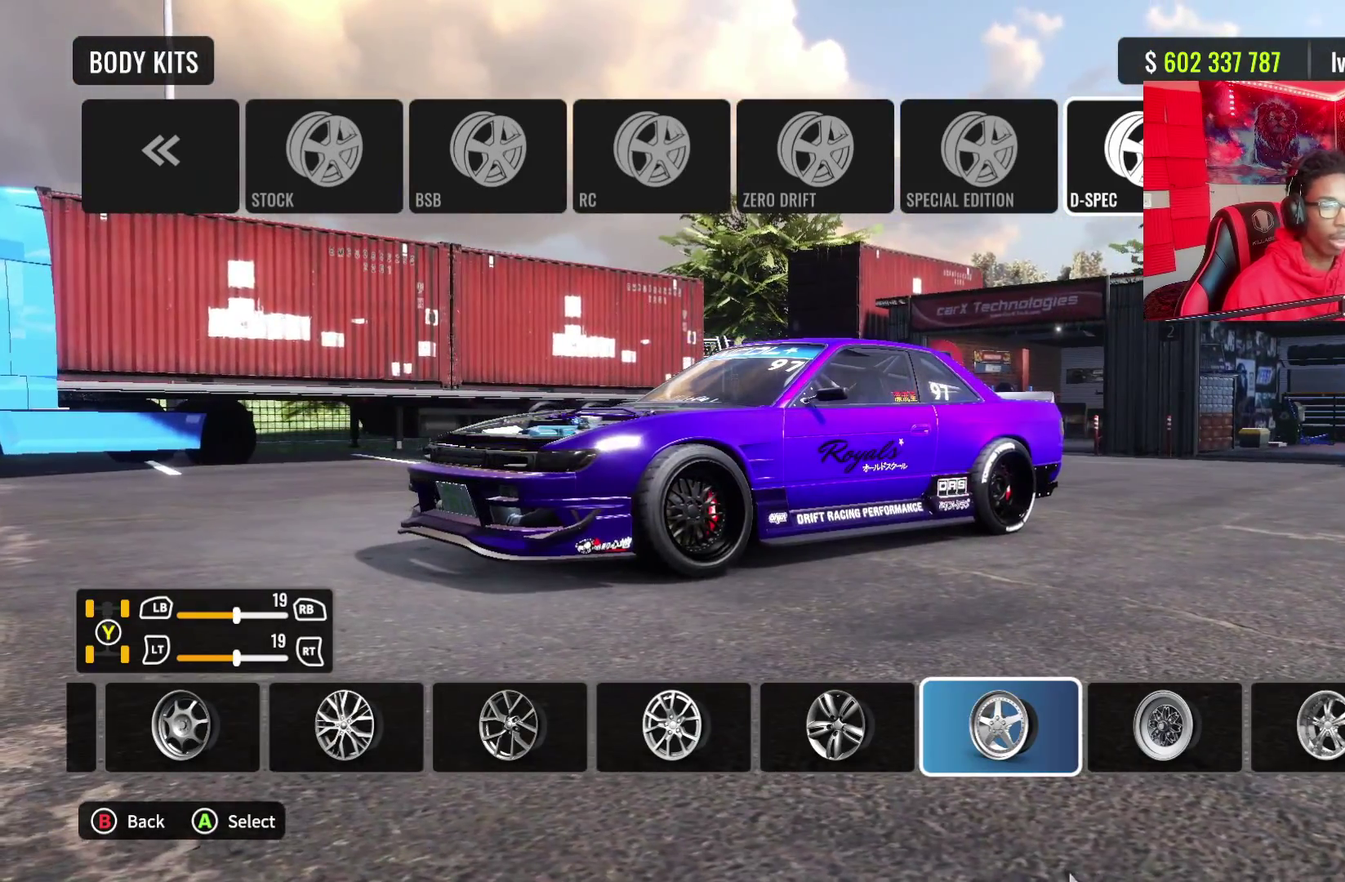
{"dt_ms": 300, "buttons": [], "left_stick": "center", "right_stick": "right", "events": [[283, "right_stick", "right"]]}
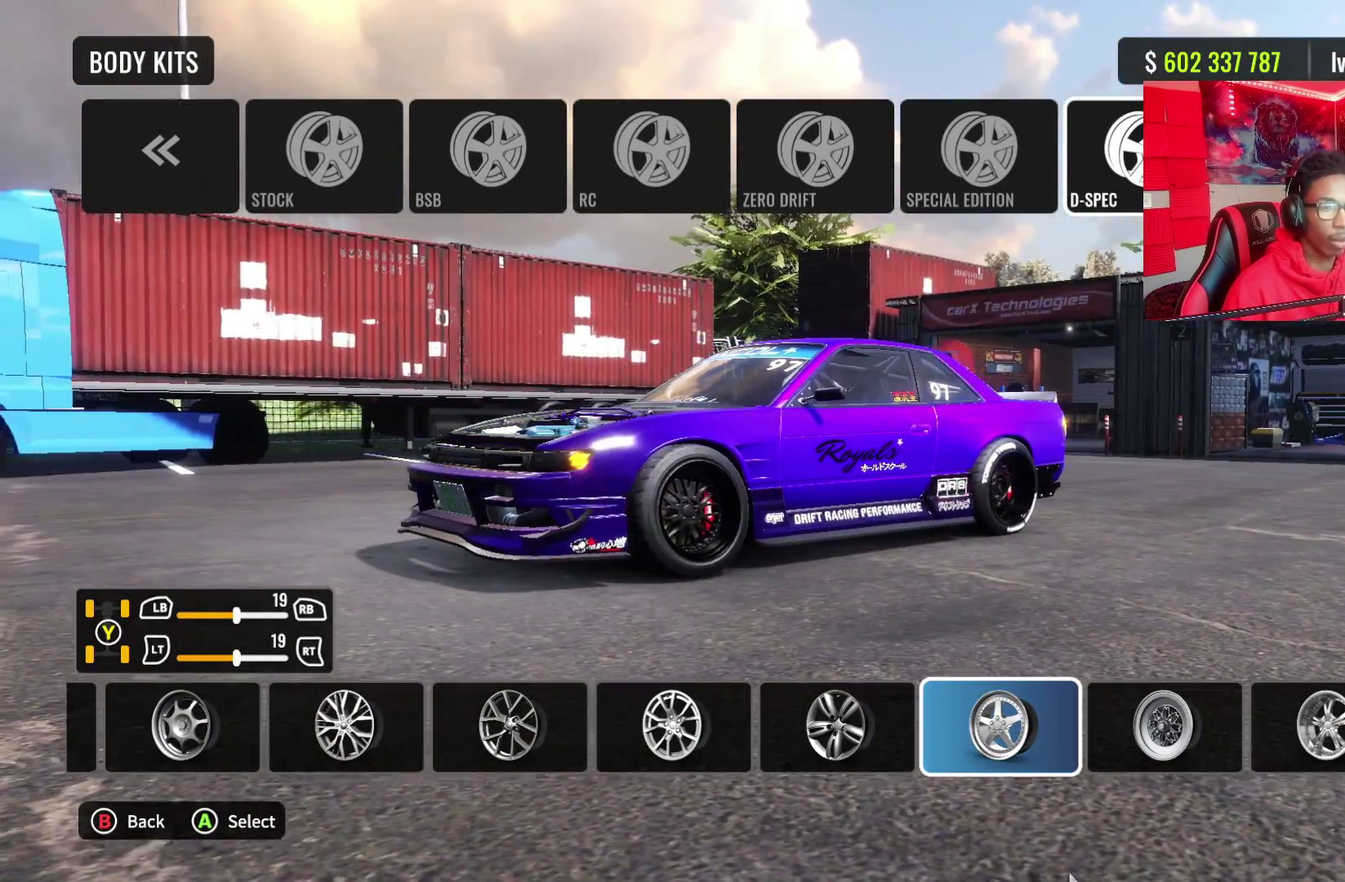
{"dt_ms": 500, "buttons": ["CIRCLE"], "left_stick": "center", "right_stick": "center", "events": [[350, "right_stick", "center"], [500, "CIRCLE", "down"]]}
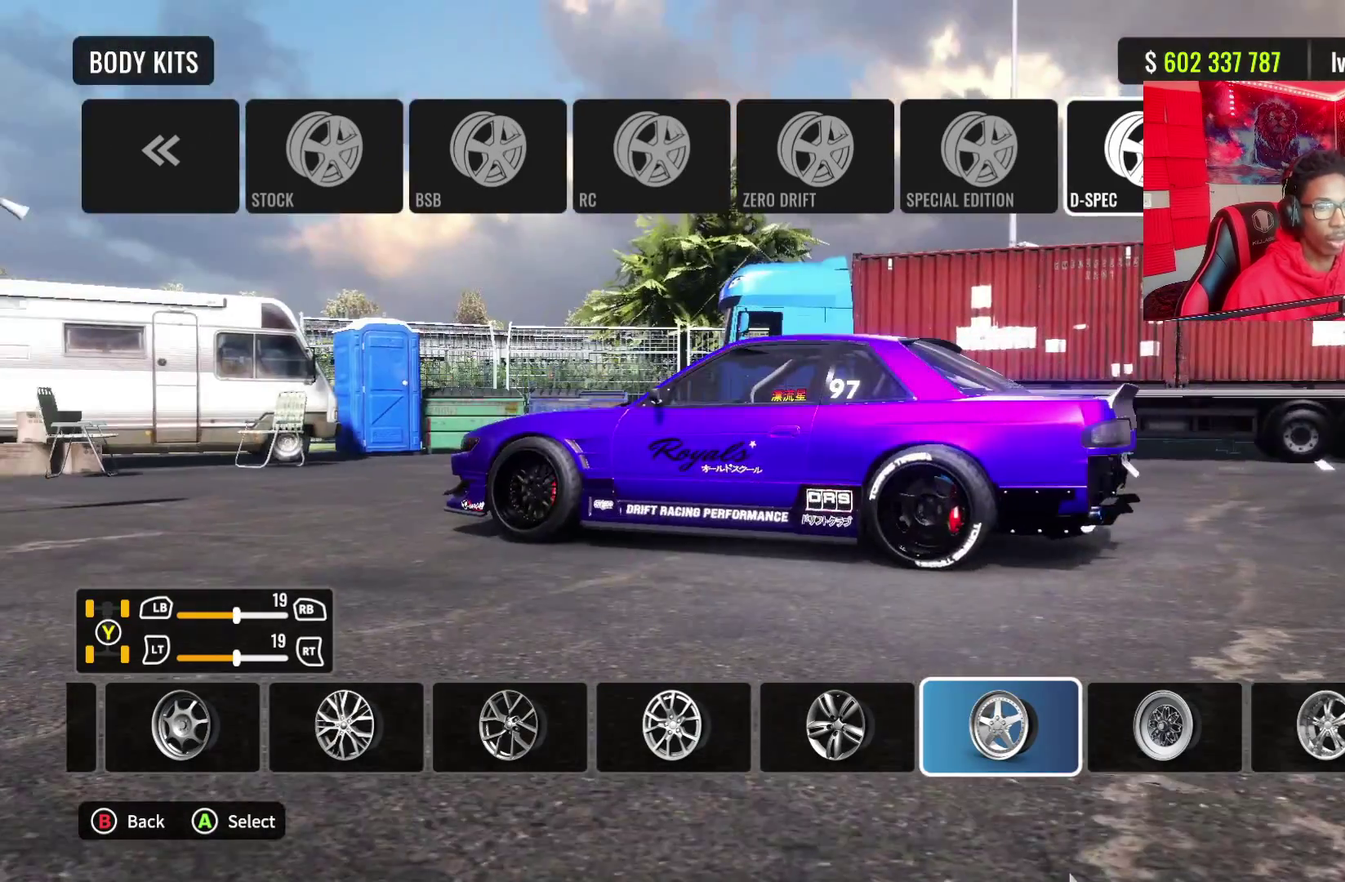
{"dt_ms": 700, "buttons": [], "left_stick": "center", "right_stick": "center", "events": [[150, "CIRCLE", "up"]]}